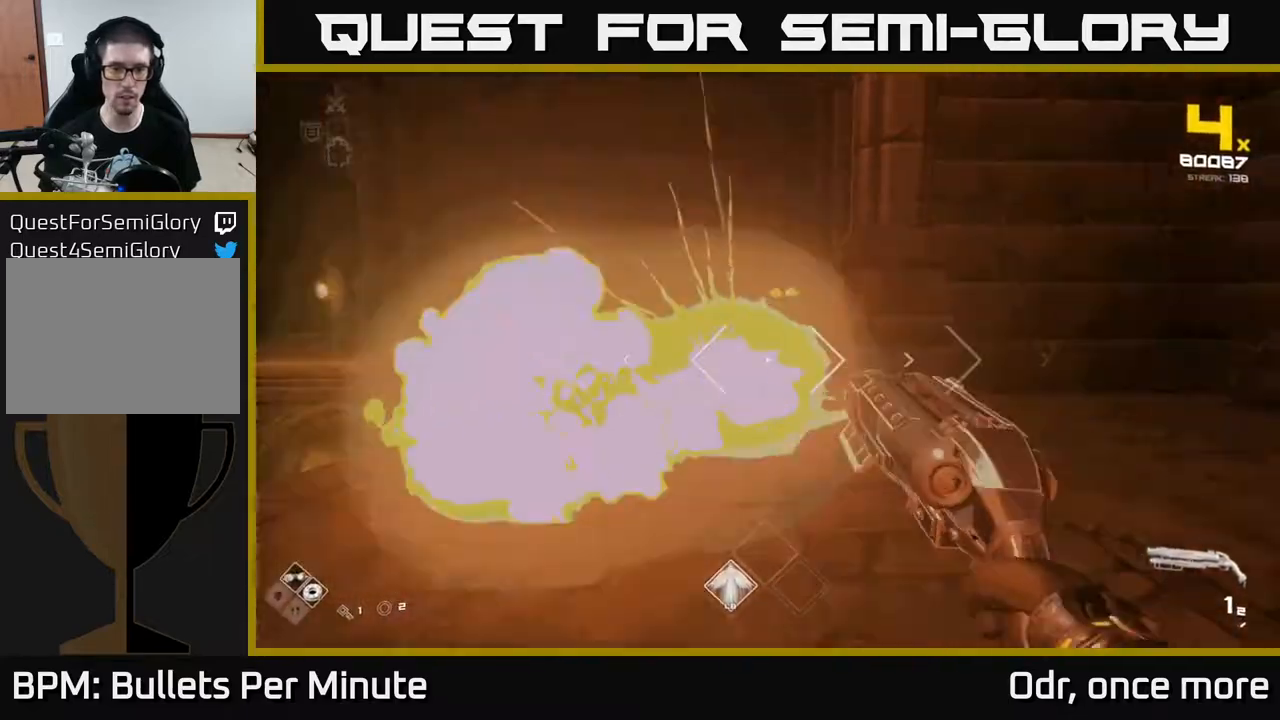
Gameplay with a controller (Xbox layout); each line is a JSON object with the inputs held at the frame after it. "events" lists button and stick changes between this image and that frame as [ms after this image, input, new state], when the widget could be followed in between.
{"buttons": [], "left_stick": "left", "right_stick": "left"}
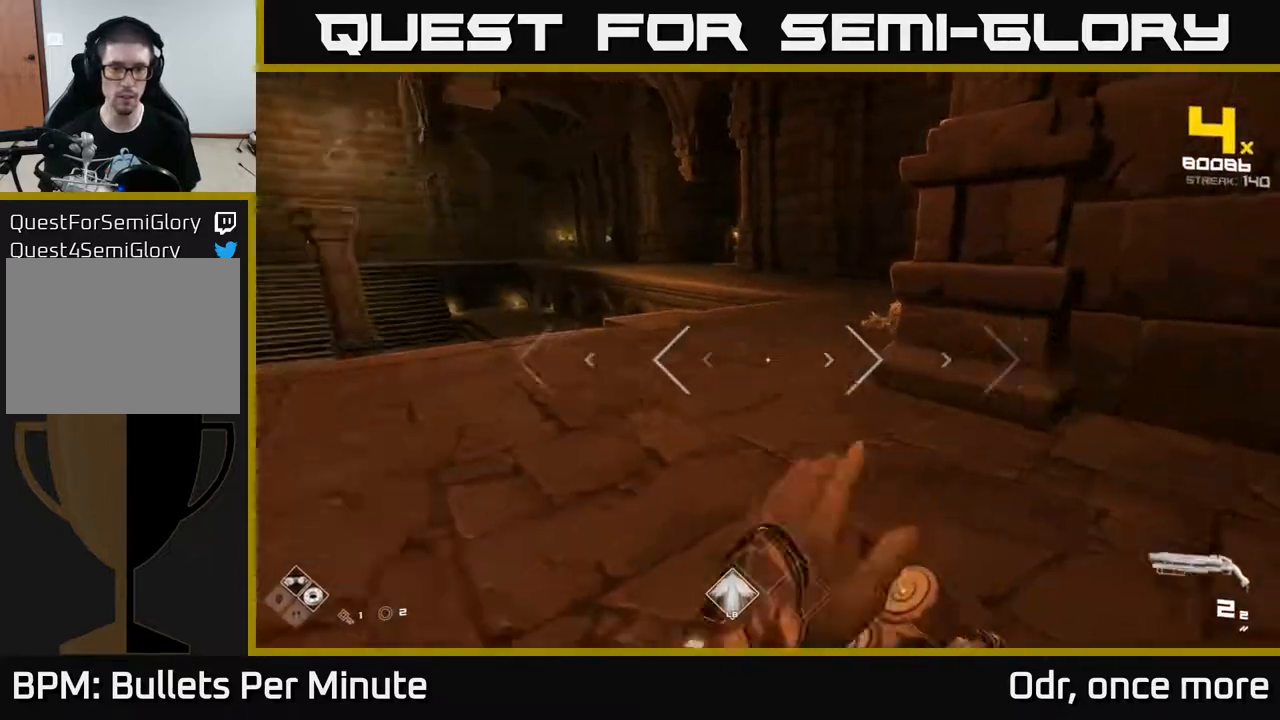
{"buttons": [], "left_stick": "up", "right_stick": "center", "events": [[100, "right_stick", "center"], [300, "A", "down"], [300, "left_stick", "up"], [400, "A", "up"]]}
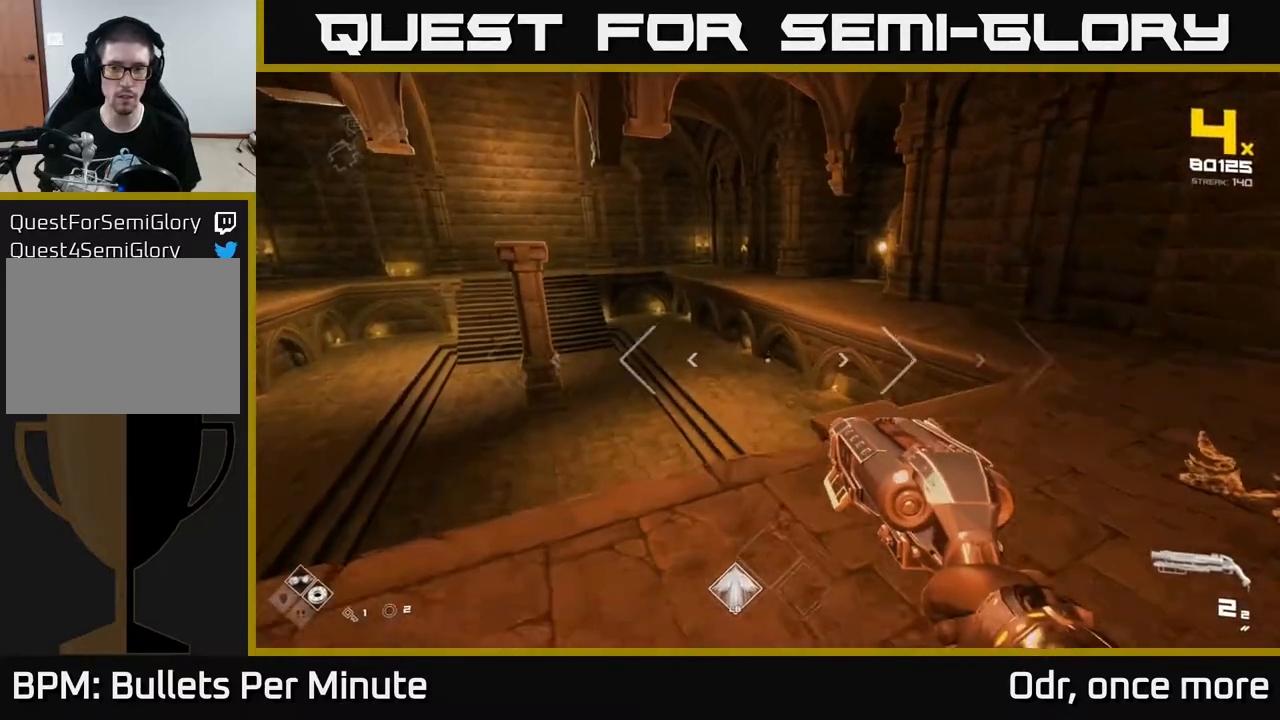
{"buttons": [], "left_stick": "center", "right_stick": "left", "events": [[67, "A", "down"], [67, "left_stick", "right"], [133, "A", "up"], [133, "left_stick", "down-right"], [200, "right_stick", "down-left"], [267, "right_stick", "left"], [367, "left_stick", "center"]]}
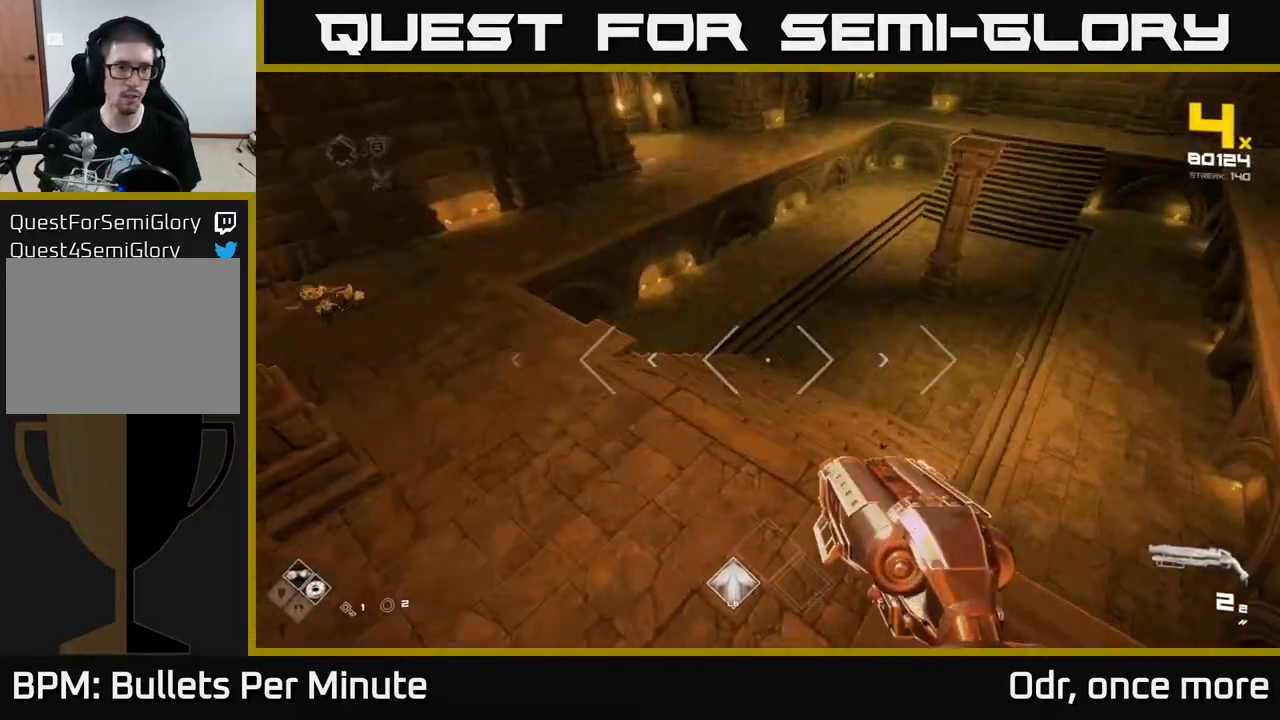
{"buttons": [], "left_stick": "up", "right_stick": "center", "events": [[150, "left_stick", "up-right"], [167, "right_stick", "center"], [267, "left_stick", "center"], [367, "right_stick", "up-left"], [483, "right_stick", "center"], [500, "left_stick", "up"]]}
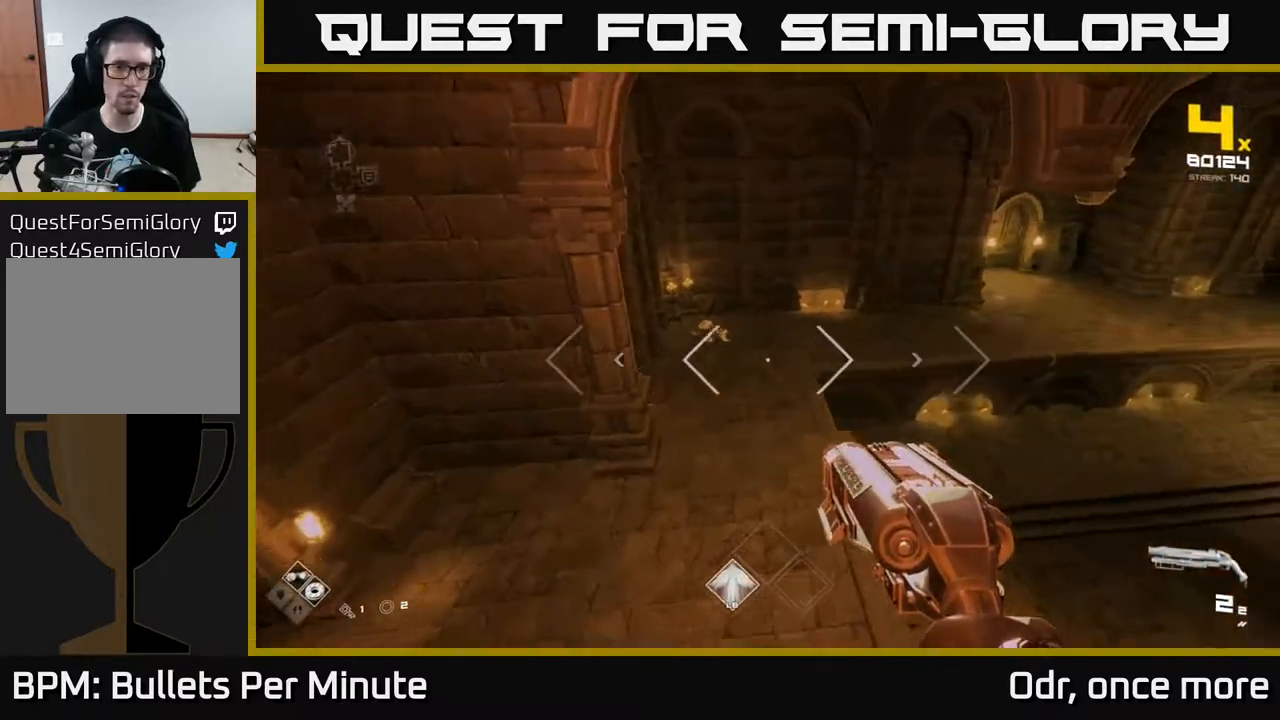
{"buttons": ["R2"], "left_stick": "center", "right_stick": "center", "events": [[117, "right_stick", "left"], [183, "R2", "down"], [217, "right_stick", "center"], [300, "R2", "up"], [367, "left_stick", "center"], [467, "R2", "down"]]}
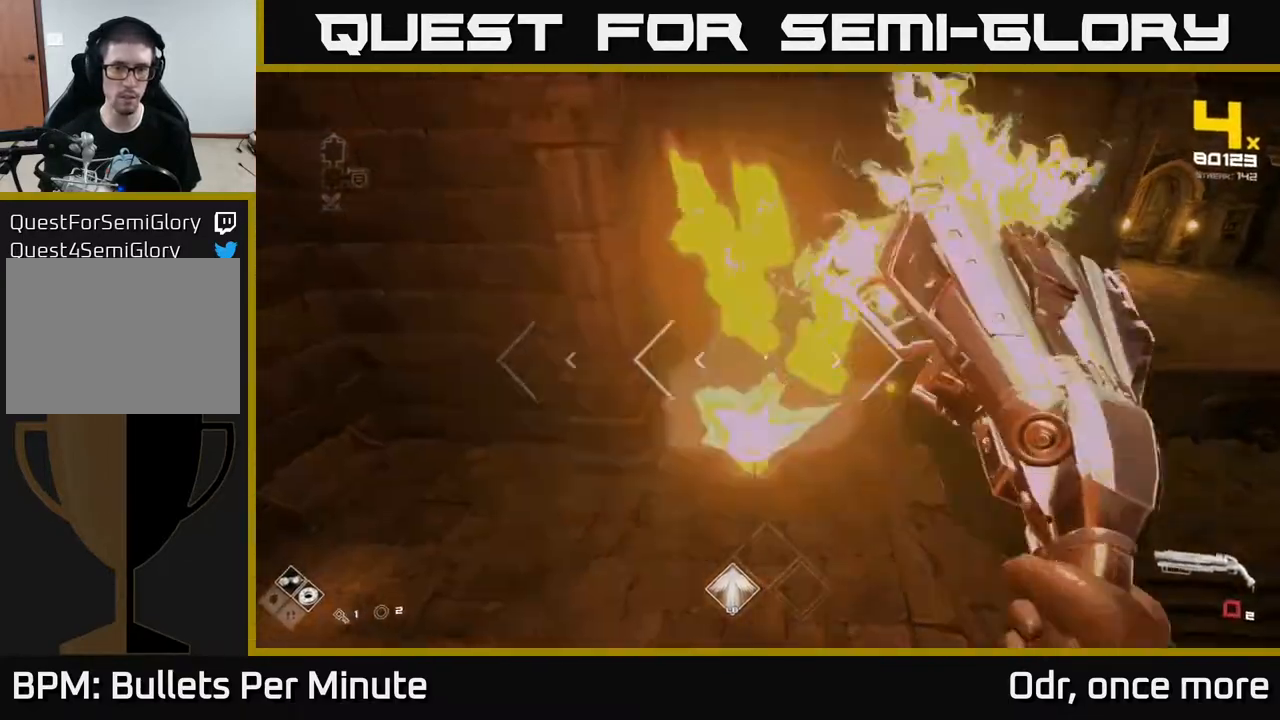
{"buttons": [], "left_stick": "up", "right_stick": "center", "events": [[33, "left_stick", "left"], [50, "R2", "up"], [333, "left_stick", "center"], [500, "left_stick", "up"]]}
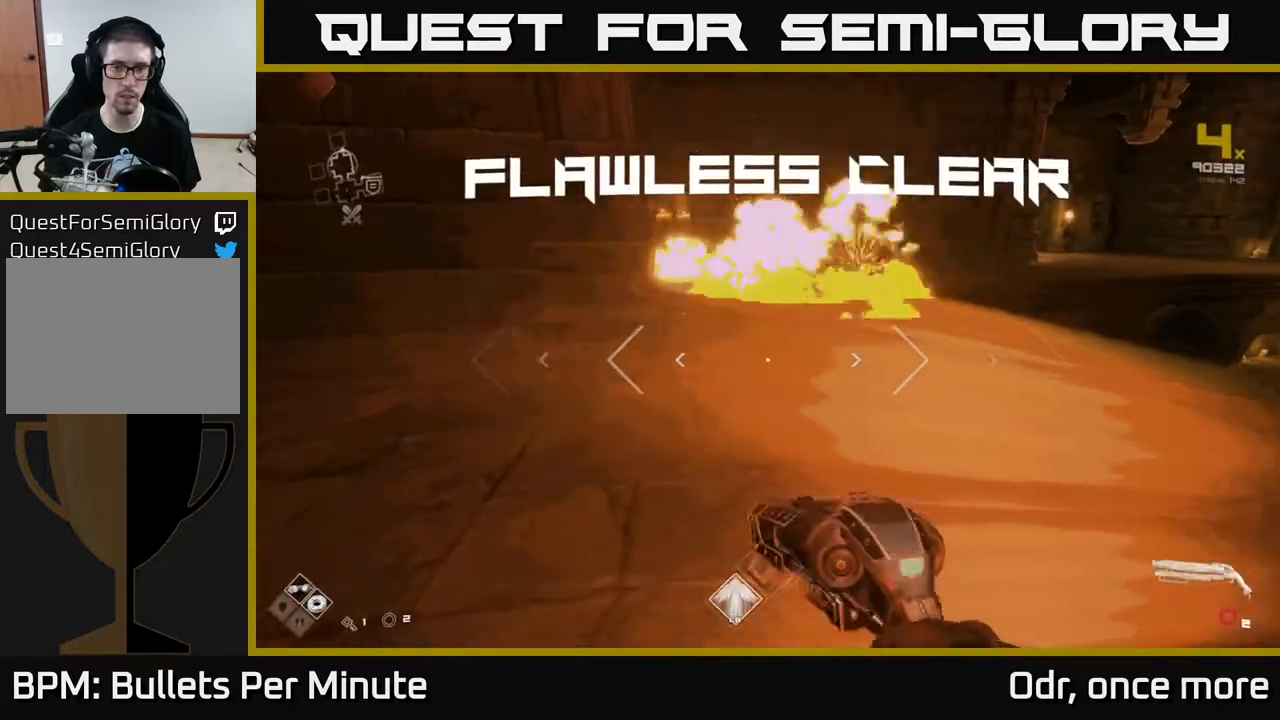
{"buttons": [], "left_stick": "left", "right_stick": "right", "events": [[67, "right_stick", "right"], [200, "R1", "down"], [300, "R1", "up"], [400, "left_stick", "left"]]}
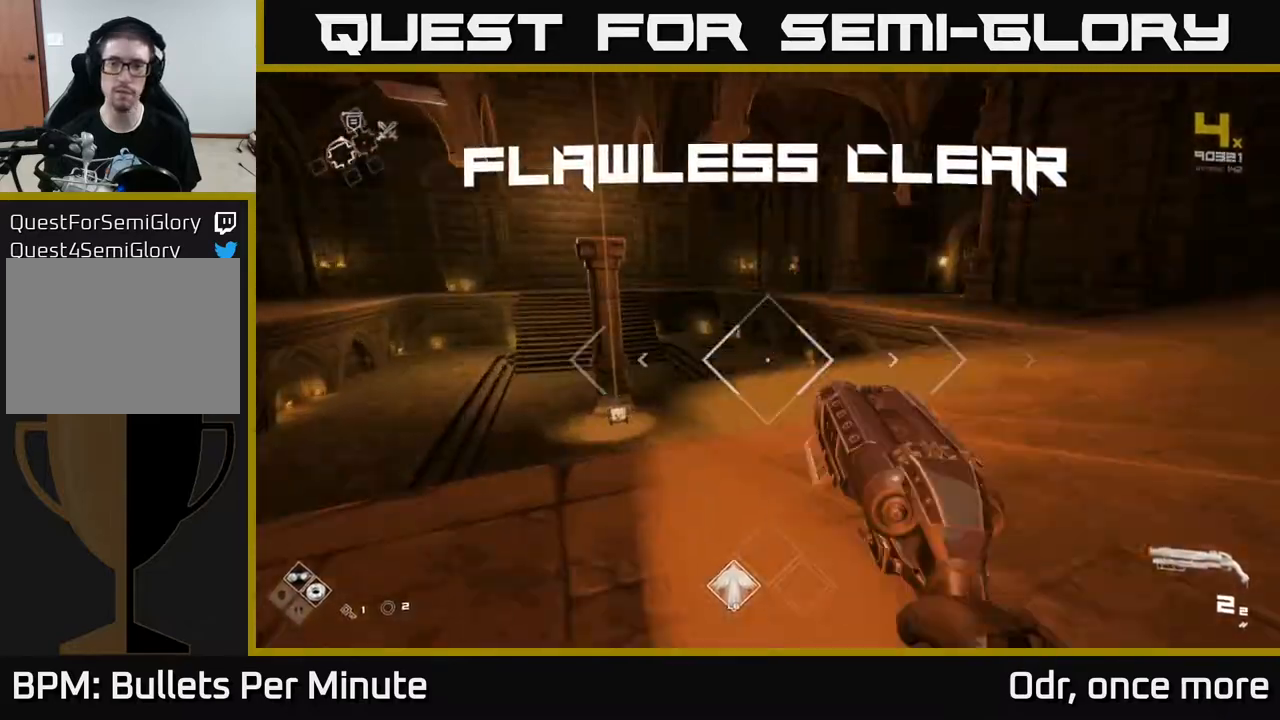
{"buttons": ["L1"], "left_stick": "up", "right_stick": "center", "events": [[83, "left_stick", "up"], [100, "L1", "down"], [100, "right_stick", "left"], [150, "right_stick", "center"], [333, "right_stick", "left"], [500, "right_stick", "center"]]}
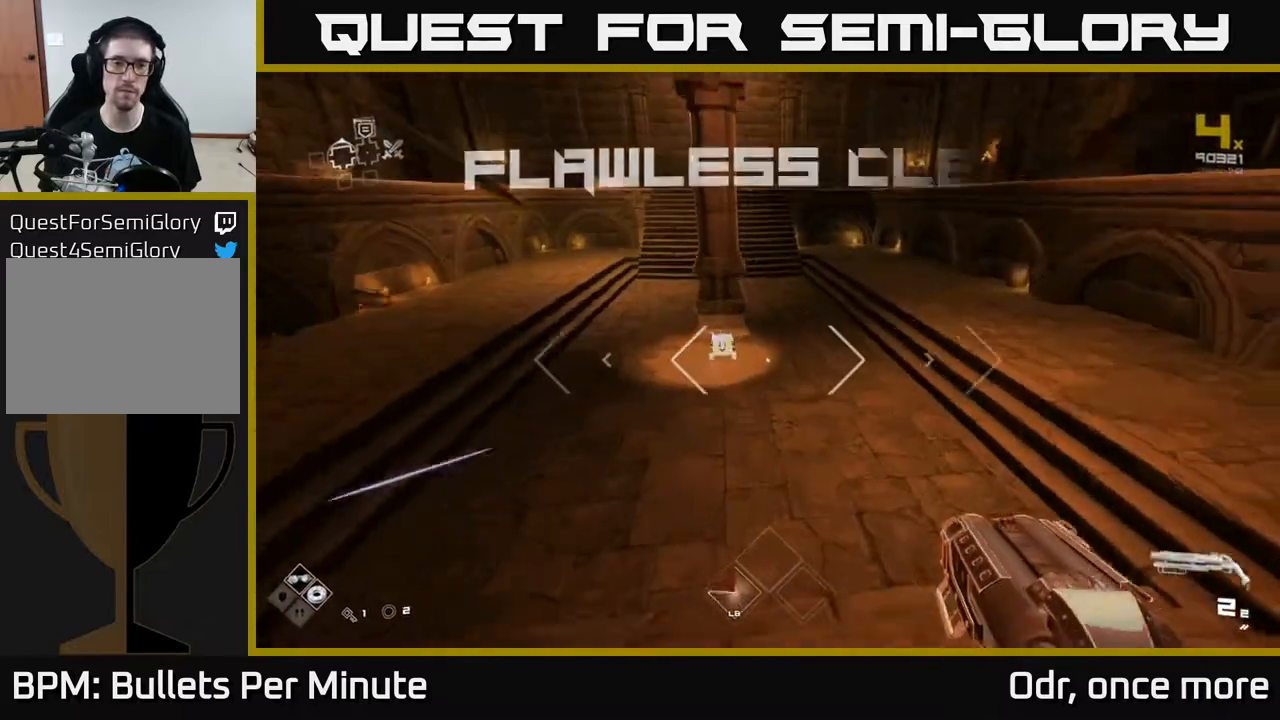
{"buttons": ["L1"], "left_stick": "up", "right_stick": "center", "events": []}
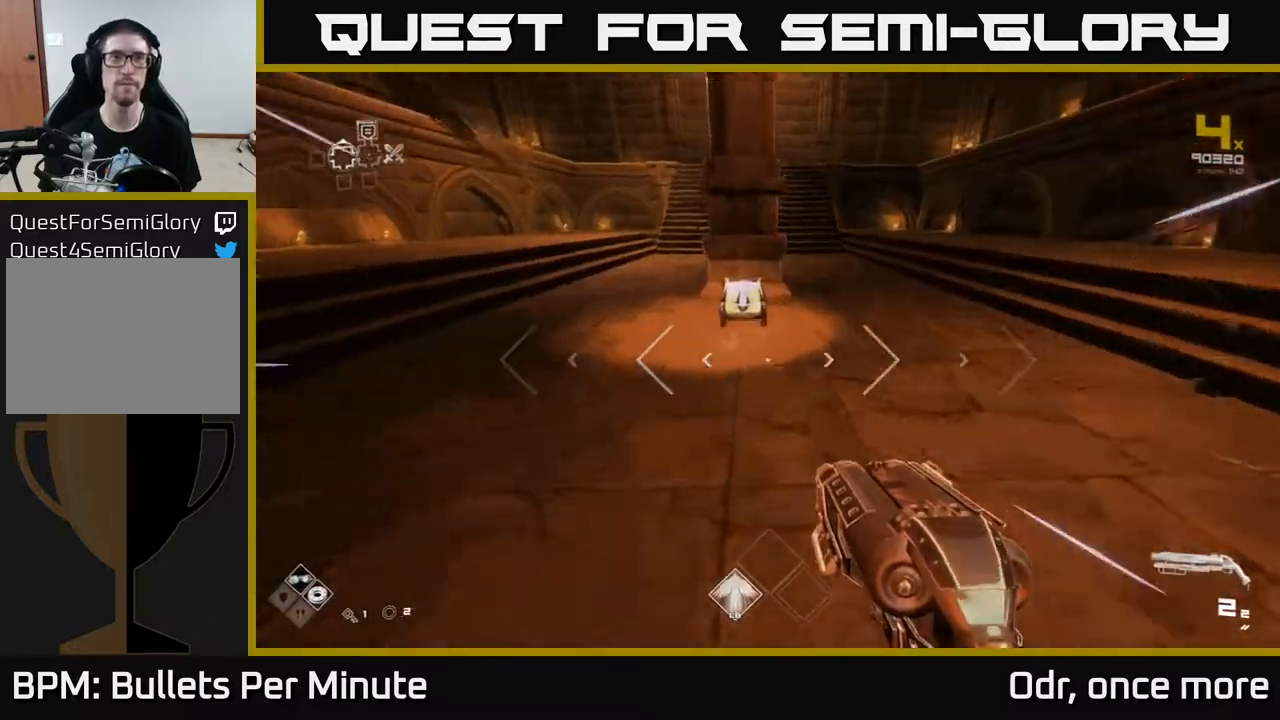
{"buttons": [], "left_stick": "down", "right_stick": "center", "events": [[317, "L1", "up"], [367, "X", "down"], [450, "left_stick", "down"], [467, "X", "up"]]}
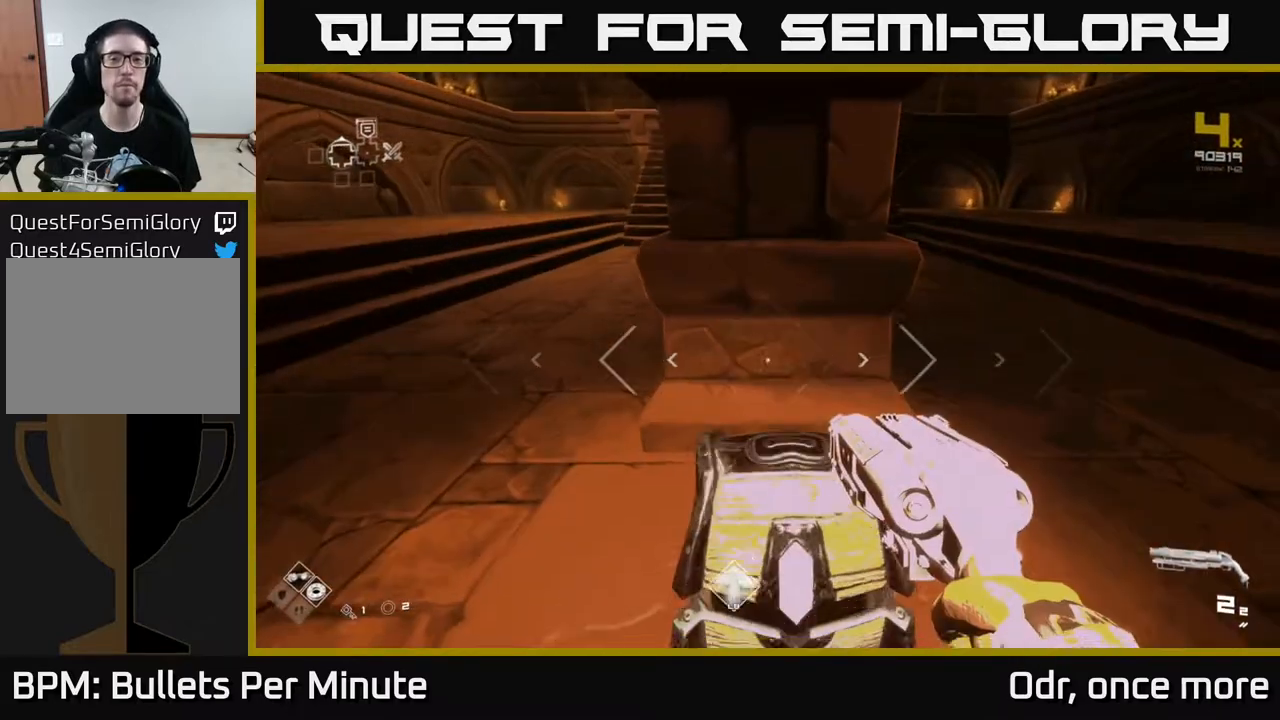
{"buttons": [], "left_stick": "up", "right_stick": "center", "events": [[200, "left_stick", "center"], [383, "left_stick", "up"]]}
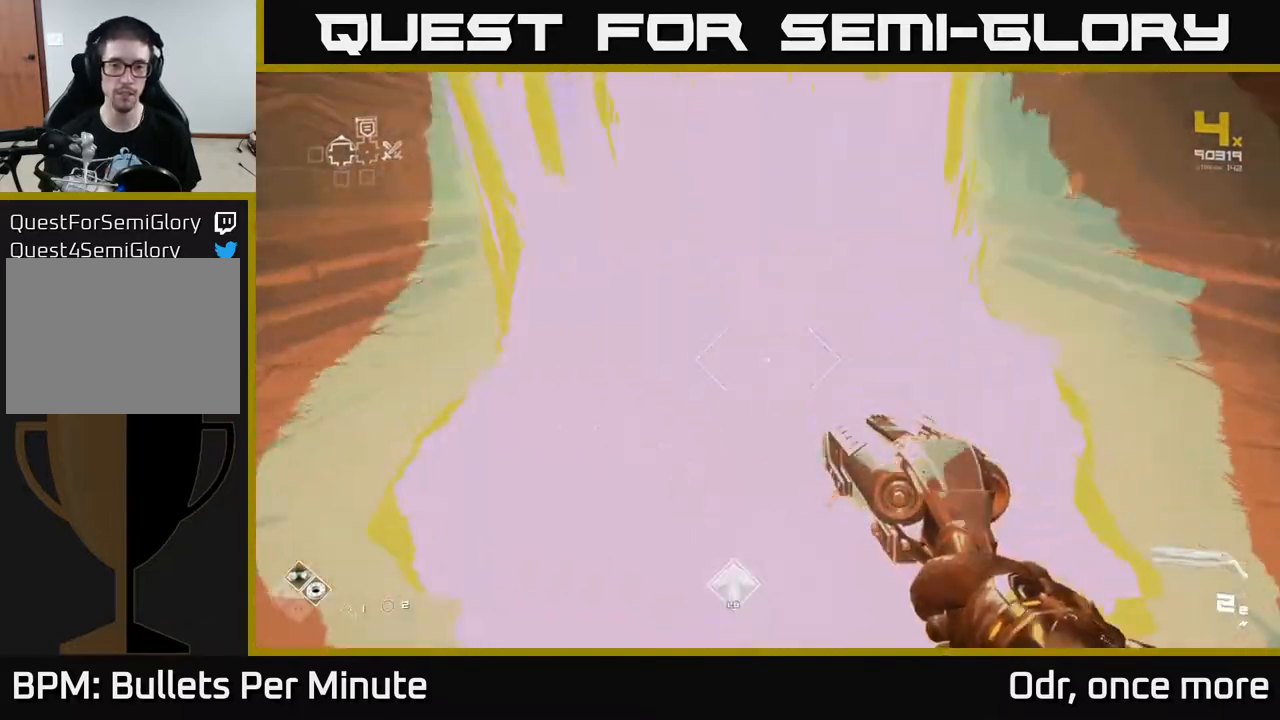
{"buttons": [], "left_stick": "left", "right_stick": "left", "events": [[83, "right_stick", "left"], [317, "left_stick", "left"]]}
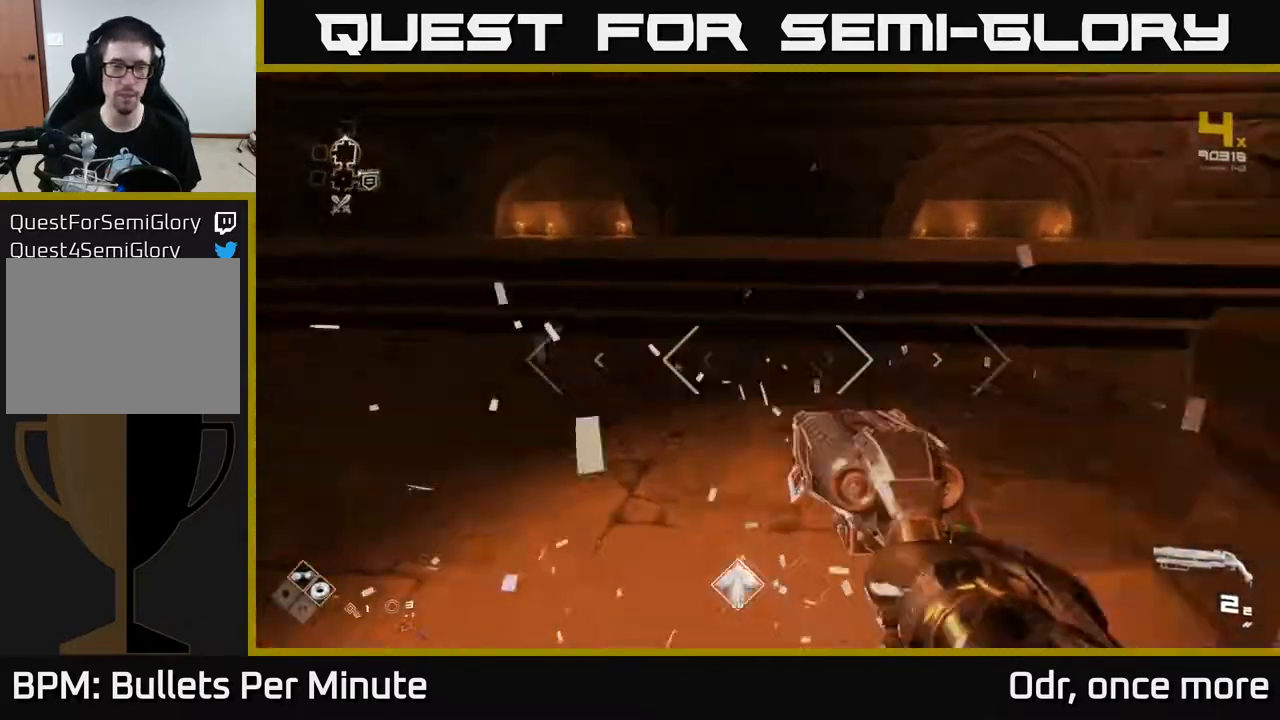
{"buttons": ["L1"], "left_stick": "up", "right_stick": "center", "events": [[83, "left_stick", "up"], [333, "right_stick", "center"], [350, "L1", "down"]]}
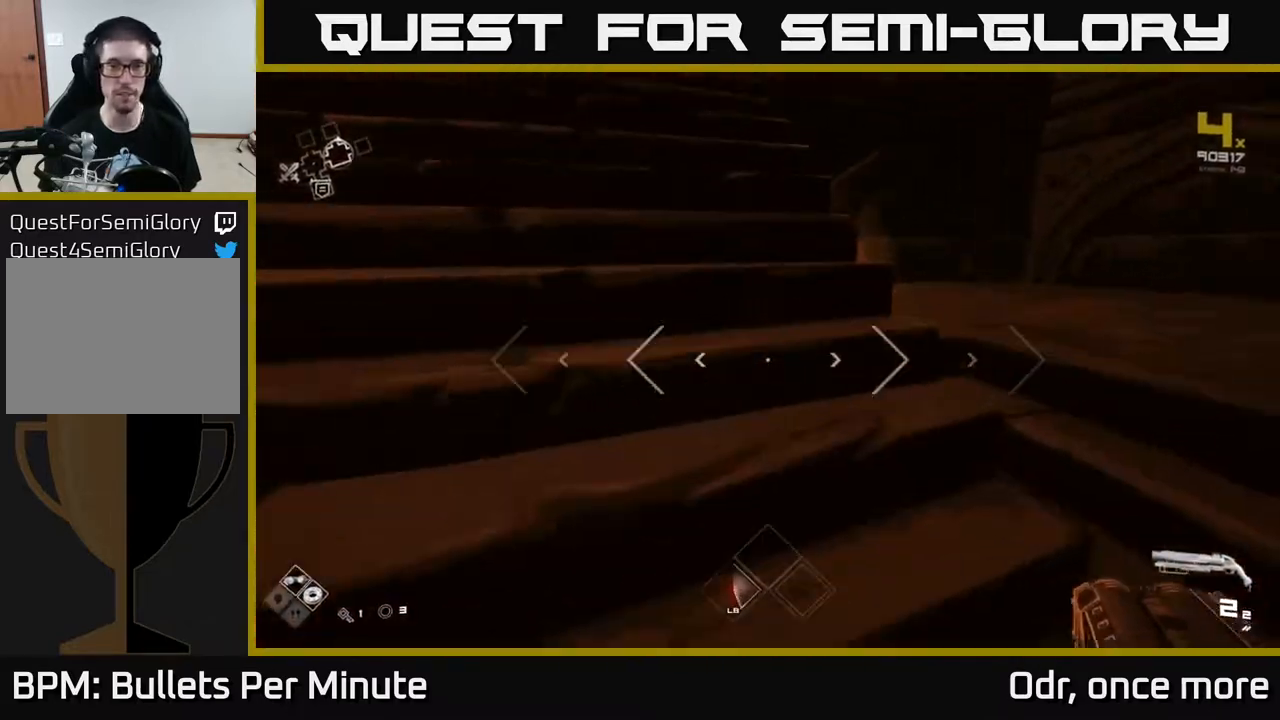
{"buttons": ["L1"], "left_stick": "up", "right_stick": "left", "events": [[50, "right_stick", "left"], [267, "right_stick", "center"], [450, "right_stick", "left"]]}
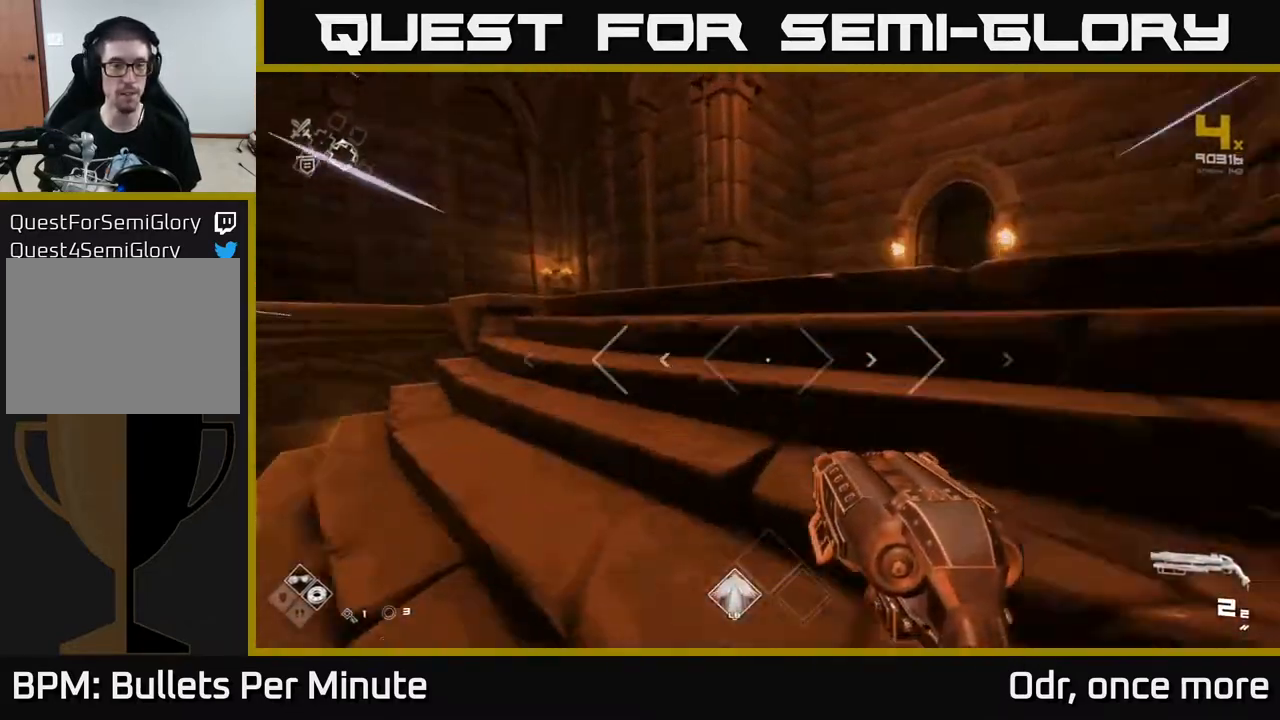
{"buttons": ["L1"], "left_stick": "up-right", "right_stick": "center", "events": [[83, "left_stick", "up-right"], [233, "right_stick", "center"]]}
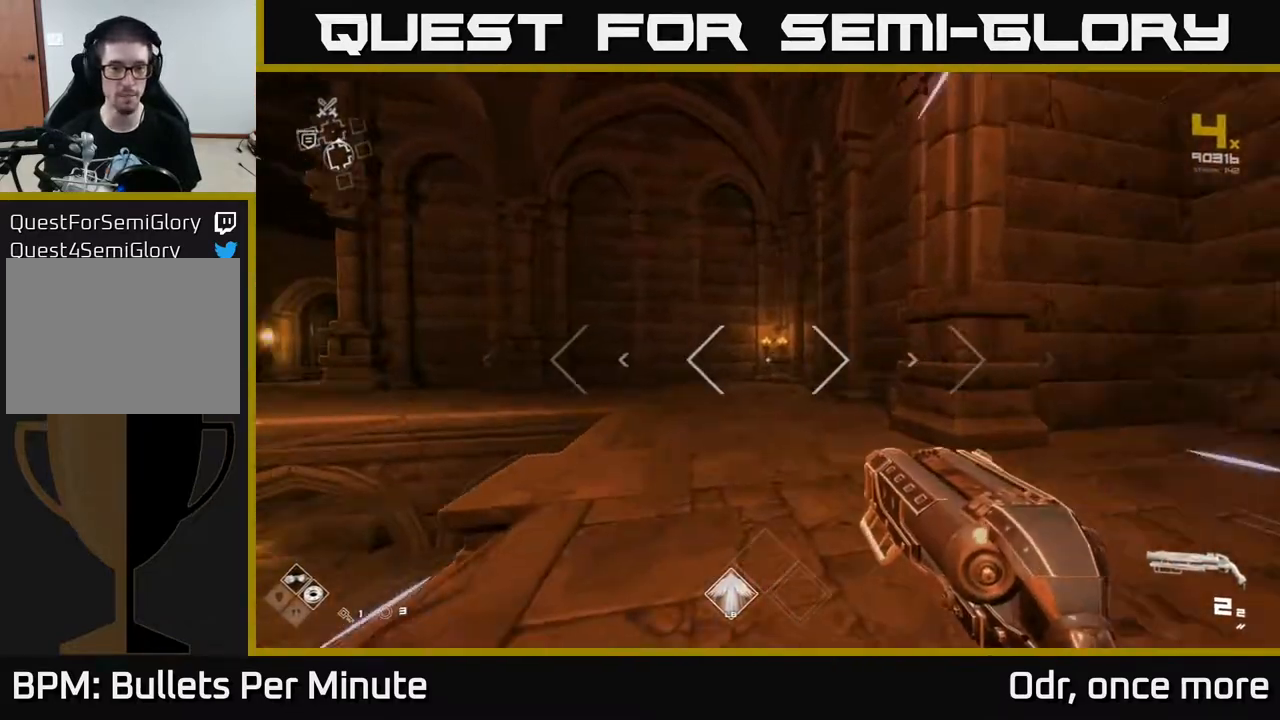
{"buttons": [], "left_stick": "center", "right_stick": "right", "events": [[83, "right_stick", "right"], [100, "L1", "up"], [150, "left_stick", "down-right"], [417, "left_stick", "center"]]}
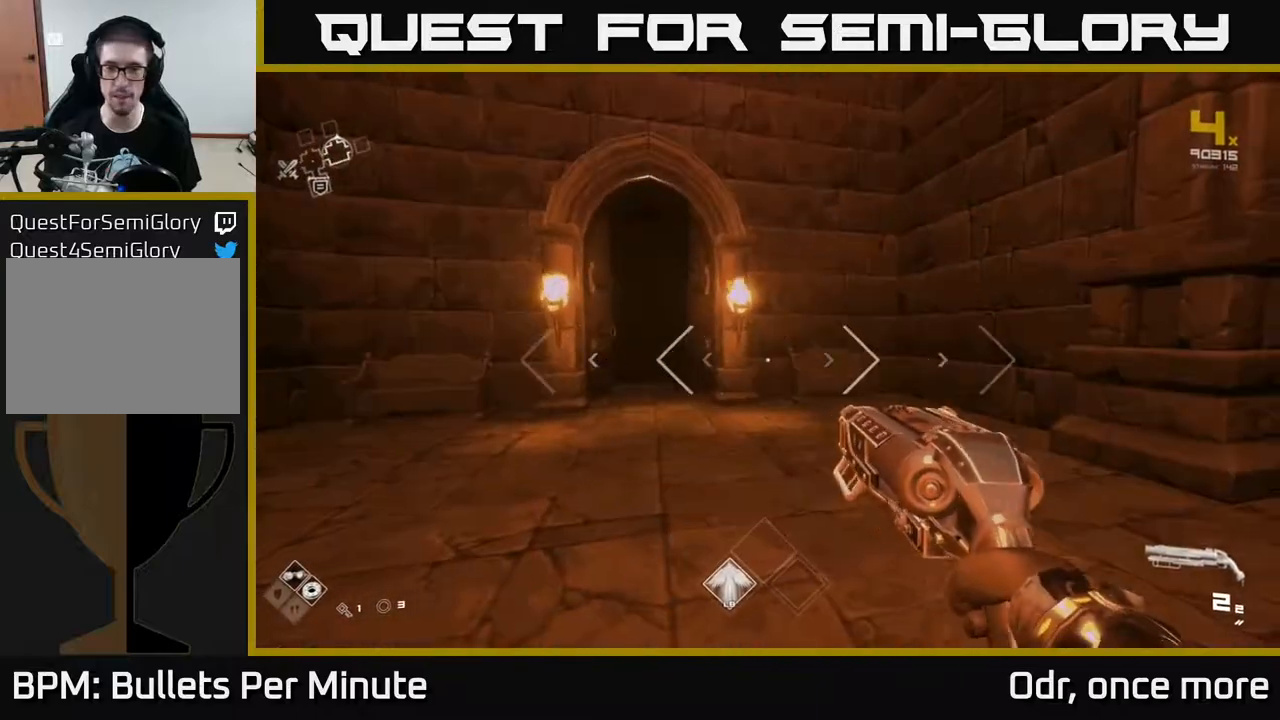
{"buttons": [], "left_stick": "up-right", "right_stick": "right", "events": [[67, "right_stick", "center"], [283, "right_stick", "right"], [417, "left_stick", "up-right"]]}
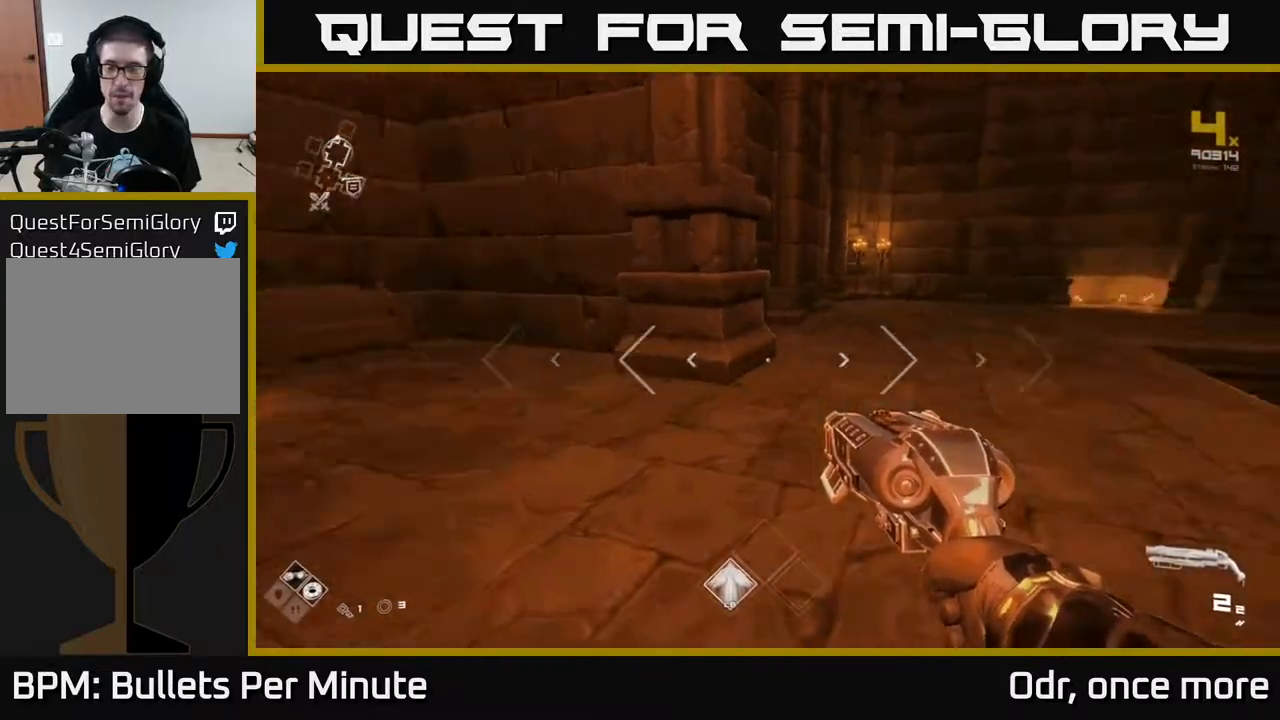
{"buttons": [], "left_stick": "up-right", "right_stick": "right", "events": [[117, "left_stick", "up"], [233, "L1", "down"], [233, "right_stick", "center"], [433, "L1", "up"], [433, "right_stick", "right"], [500, "left_stick", "up-right"]]}
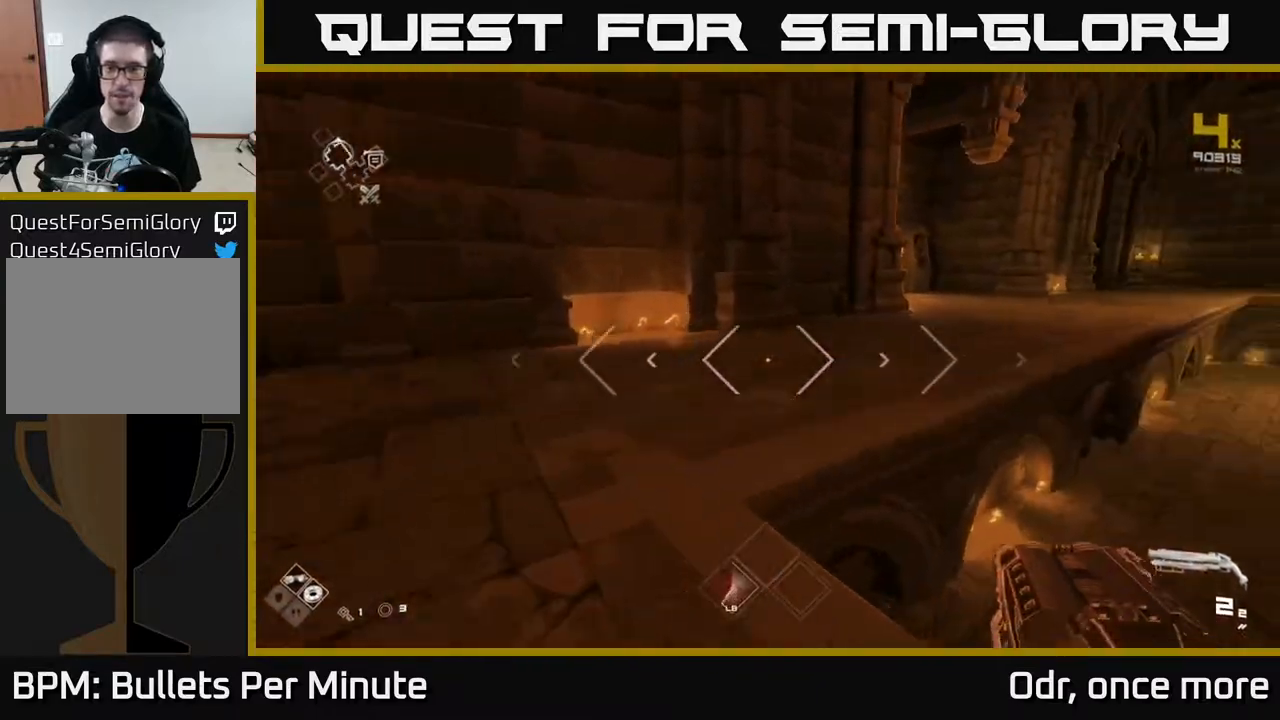
{"buttons": [], "left_stick": "up-right", "right_stick": "center", "events": [[100, "right_stick", "center"]]}
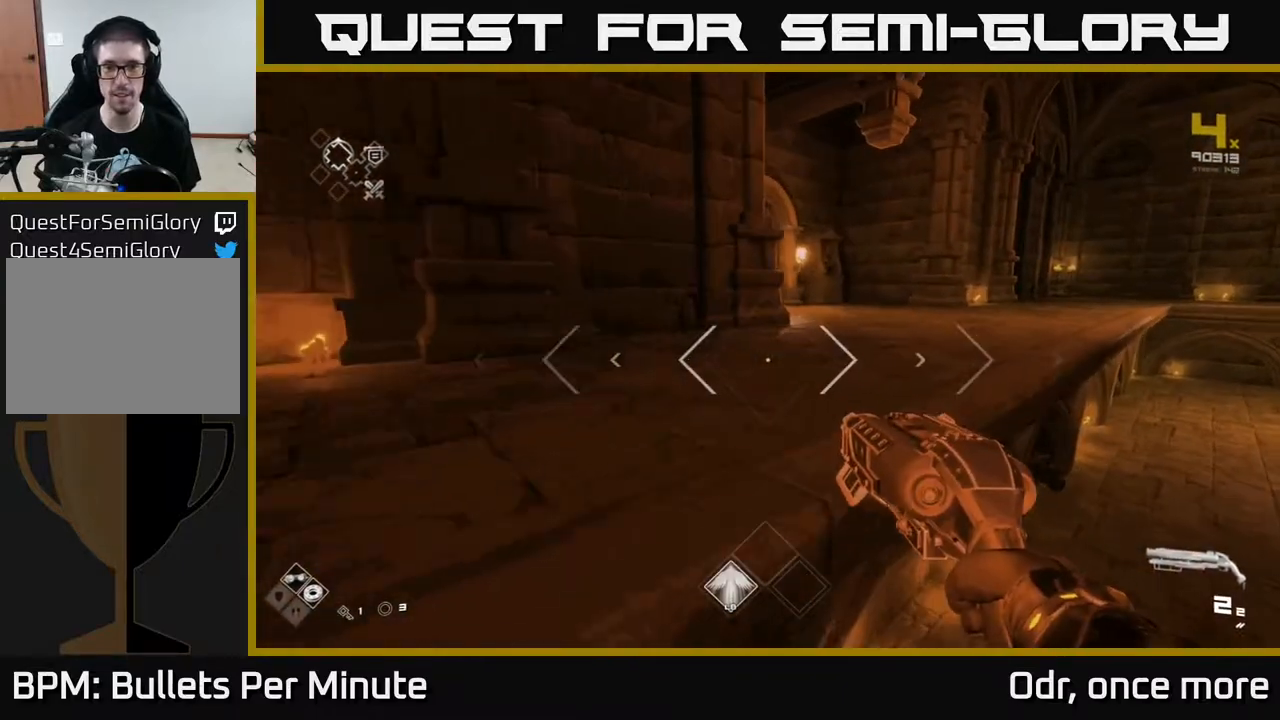
{"buttons": ["A"], "left_stick": "up-right", "right_stick": "center", "events": [[100, "A", "down"], [233, "A", "up"], [483, "A", "down"]]}
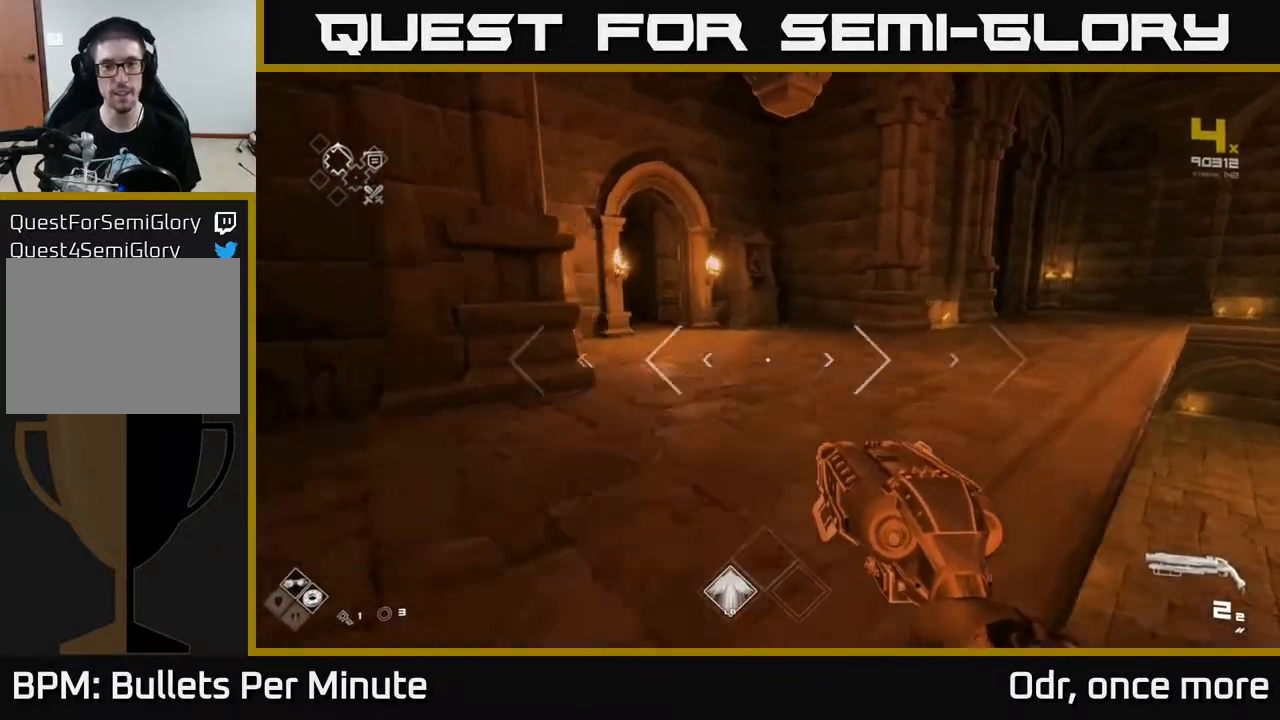
{"buttons": [], "left_stick": "up-right", "right_stick": "center", "events": [[33, "A", "up"], [217, "right_stick", "left"], [417, "right_stick", "center"]]}
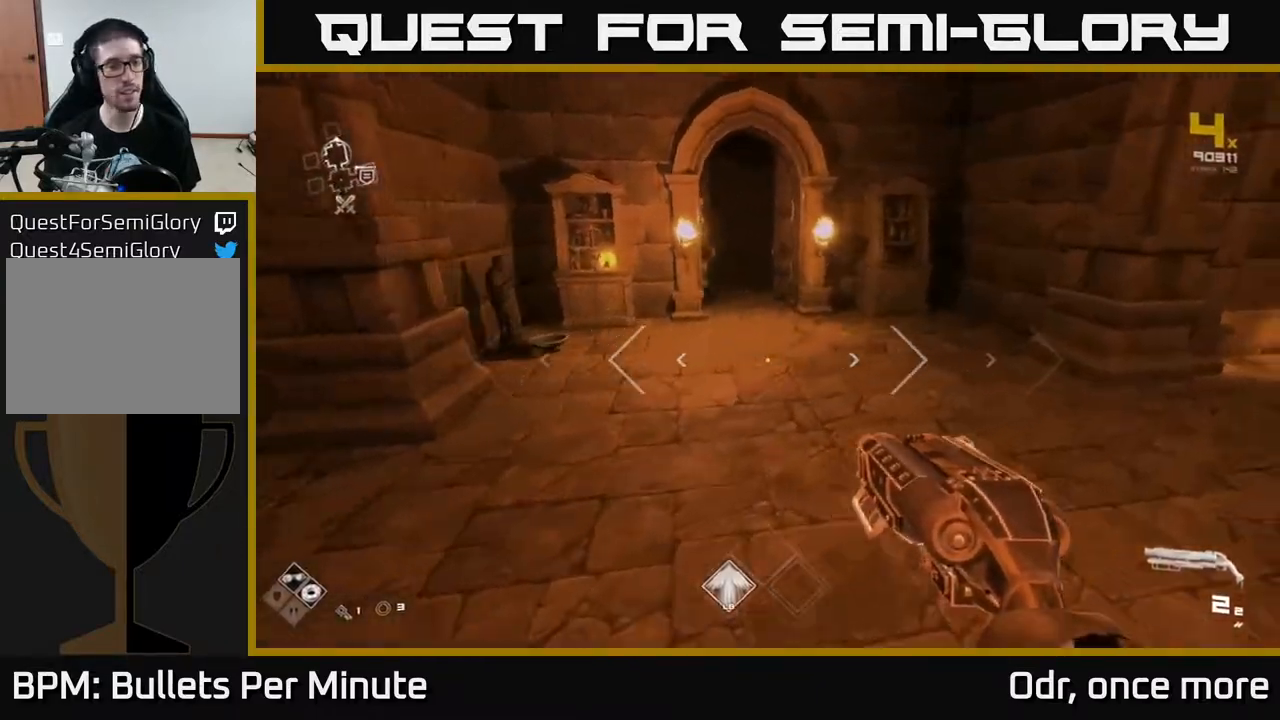
{"buttons": [], "left_stick": "up", "right_stick": "left", "events": [[67, "right_stick", "left"], [100, "left_stick", "up-left"], [250, "left_stick", "up"], [300, "right_stick", "center"], [483, "right_stick", "left"]]}
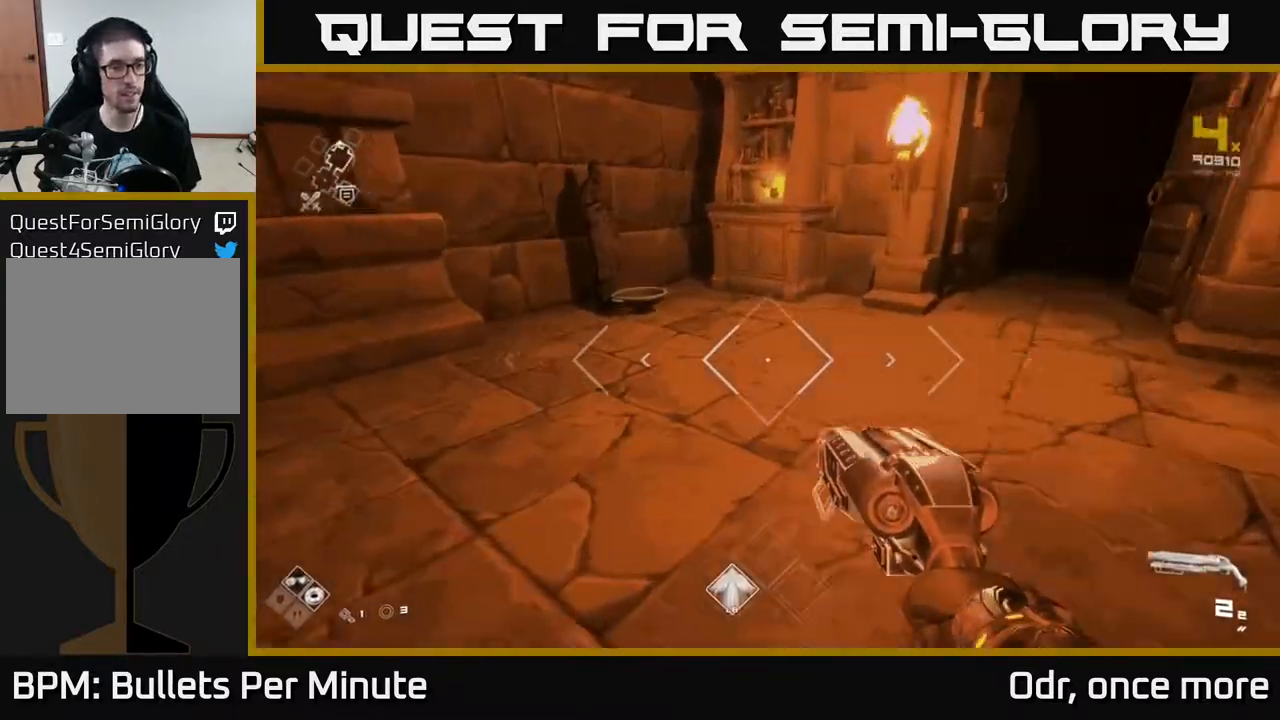
{"buttons": ["X"], "left_stick": "down", "right_stick": "center", "events": [[100, "right_stick", "center"], [250, "left_stick", "up-left"], [417, "X", "down"], [417, "left_stick", "center"], [483, "left_stick", "down"]]}
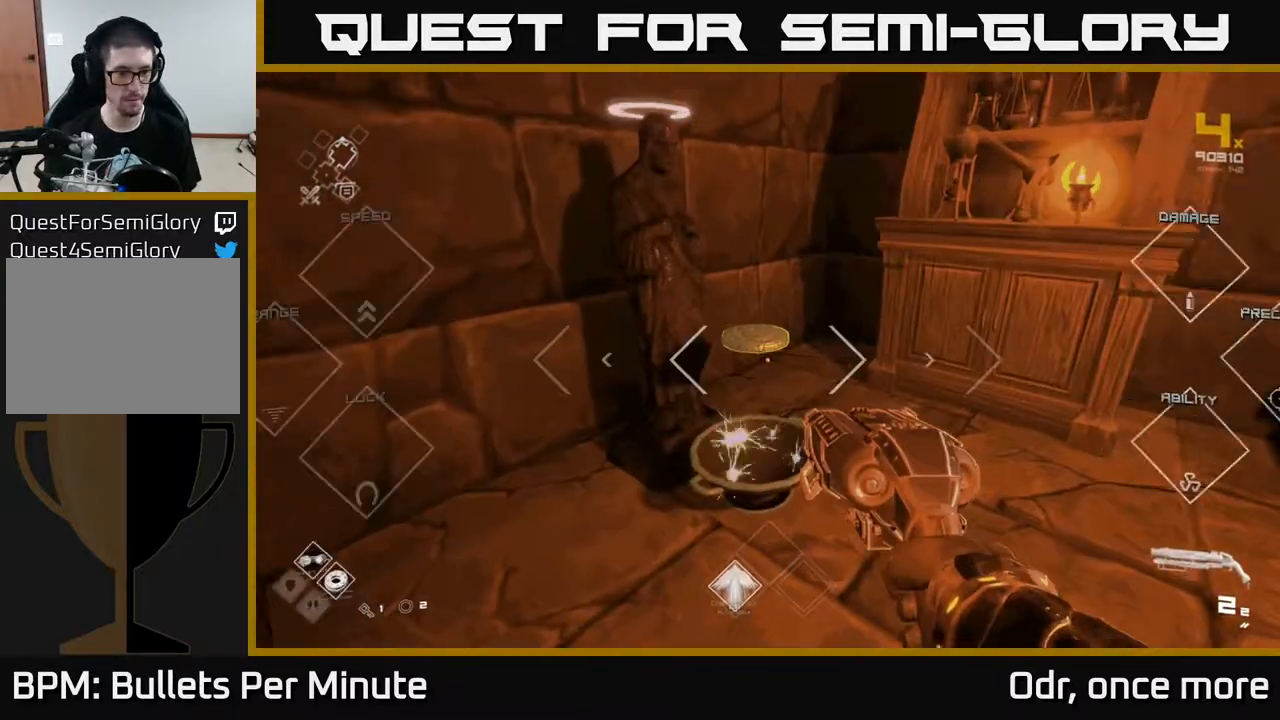
{"buttons": [], "left_stick": "up-right", "right_stick": "center", "events": [[17, "X", "up"], [217, "right_stick", "right"], [267, "left_stick", "right"], [400, "left_stick", "up-right"], [467, "right_stick", "center"]]}
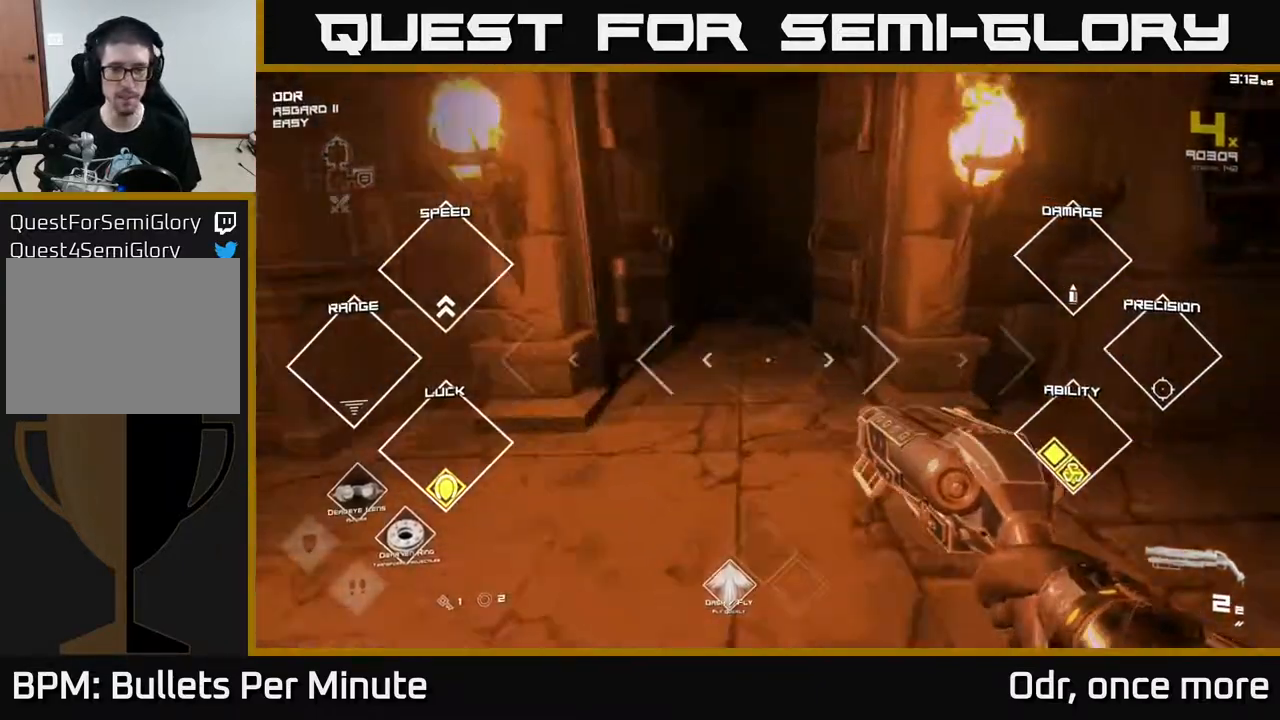
{"buttons": ["L1"], "left_stick": "up", "right_stick": "center", "events": [[33, "left_stick", "up"], [133, "L1", "down"], [300, "right_stick", "up-left"], [400, "right_stick", "center"]]}
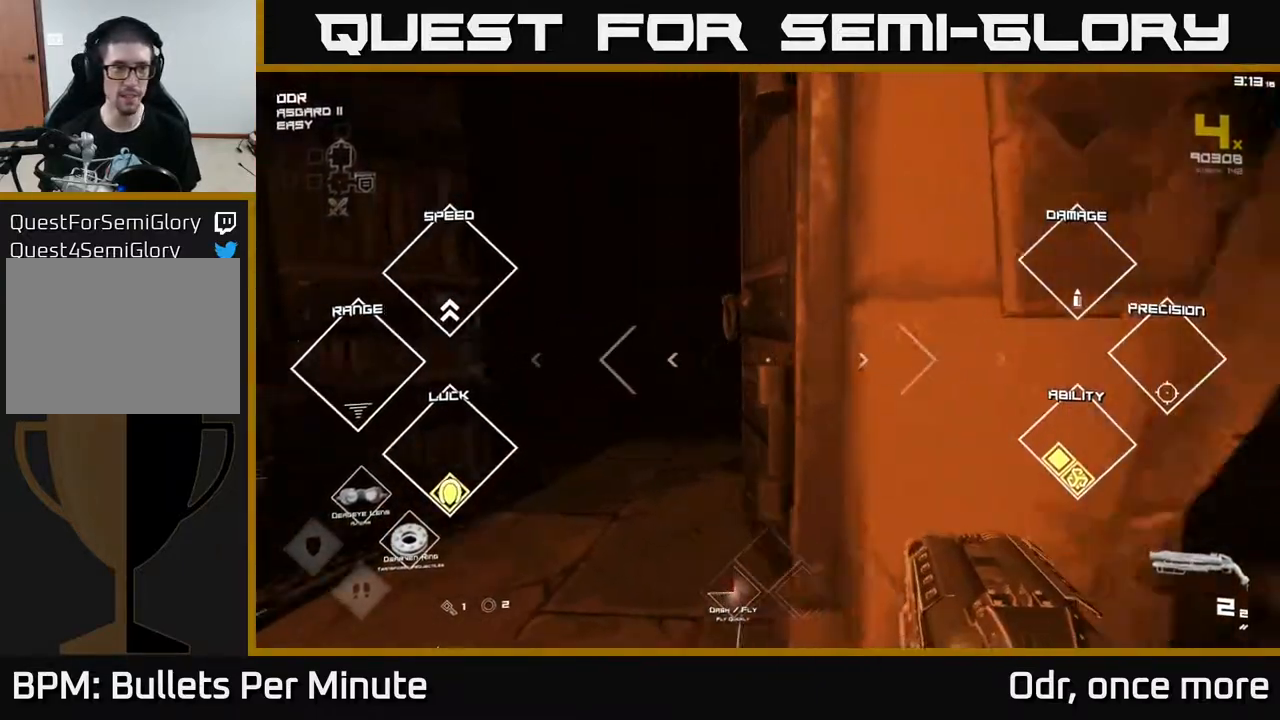
{"buttons": ["L1"], "left_stick": "up", "right_stick": "center", "events": [[67, "left_stick", "up-left"], [217, "left_stick", "up"]]}
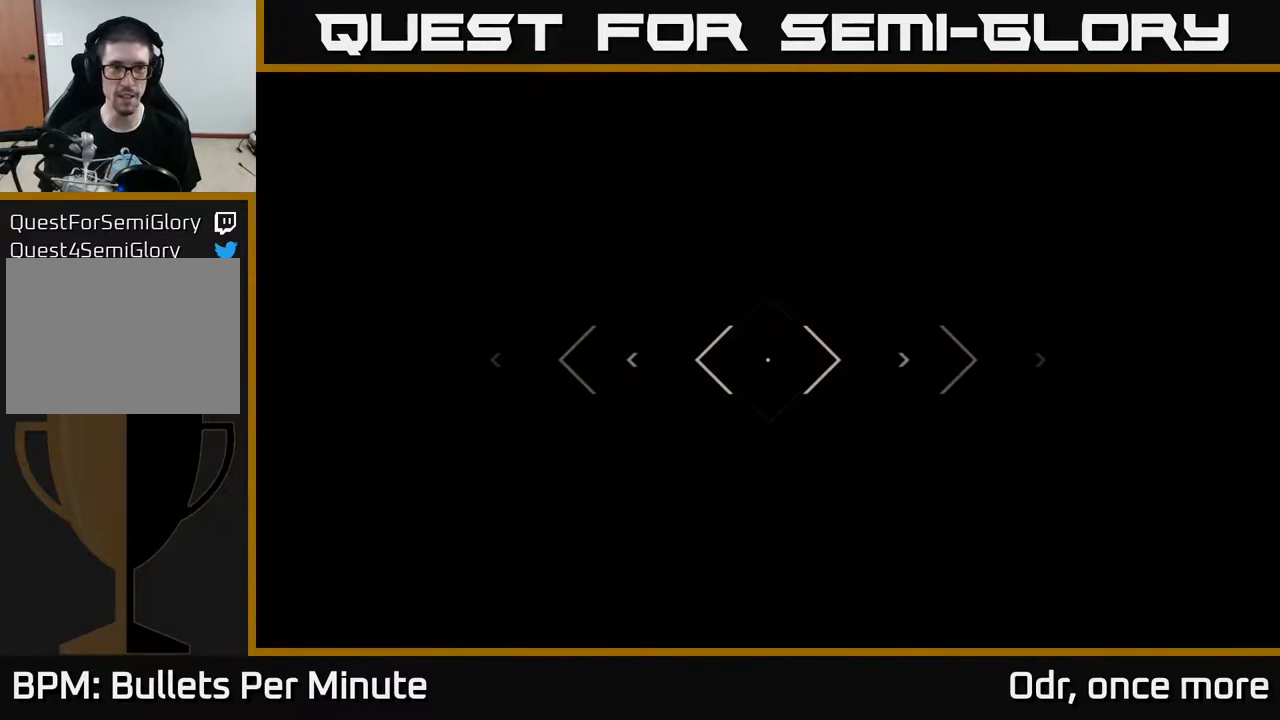
{"buttons": [], "left_stick": "up", "right_stick": "right", "events": [[83, "L1", "up"], [483, "right_stick", "right"]]}
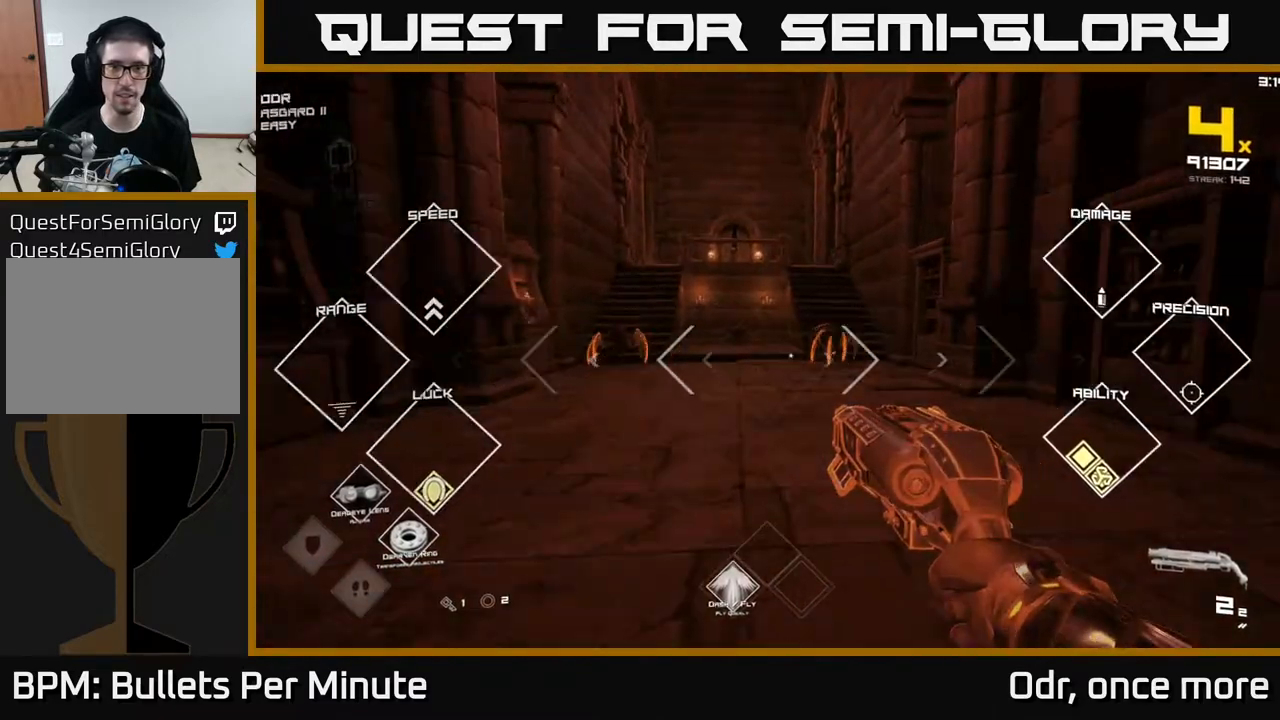
{"buttons": [], "left_stick": "up-left", "right_stick": "left", "events": [[100, "right_stick", "center"], [217, "R2", "down"], [317, "R2", "up"], [333, "left_stick", "left"], [367, "right_stick", "left"], [500, "left_stick", "up-left"]]}
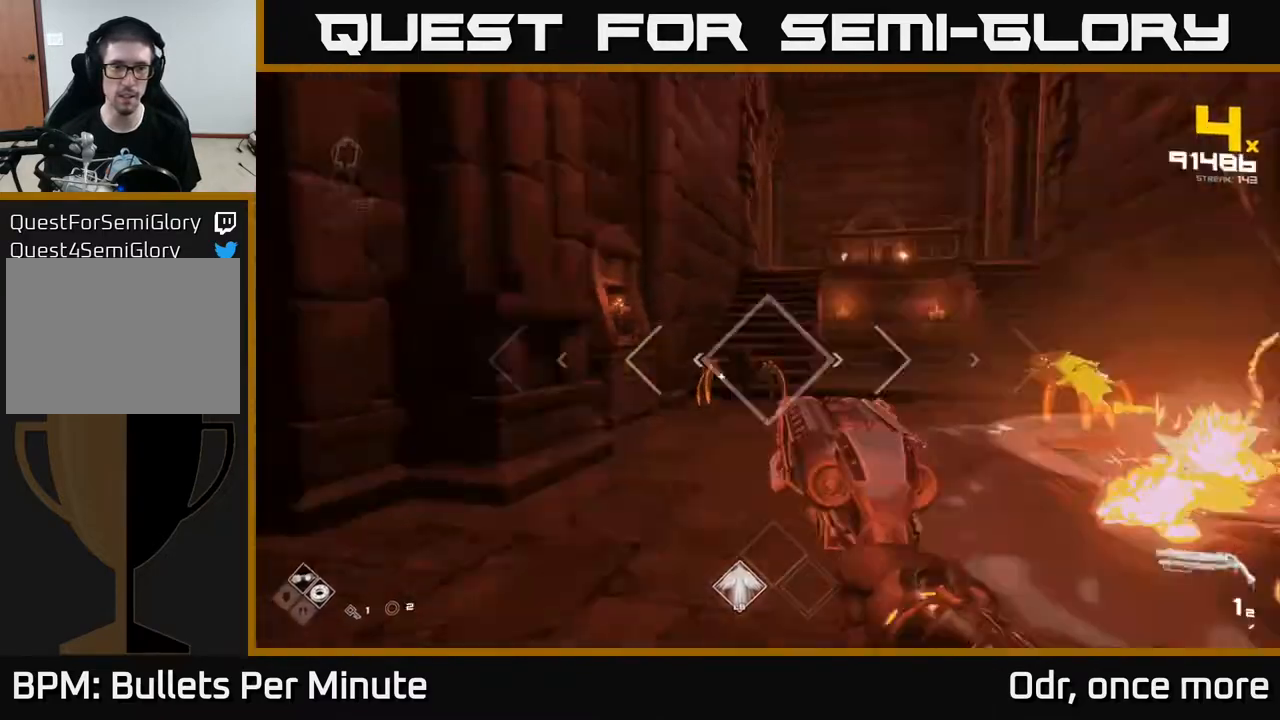
{"buttons": [], "left_stick": "center", "right_stick": "center"}
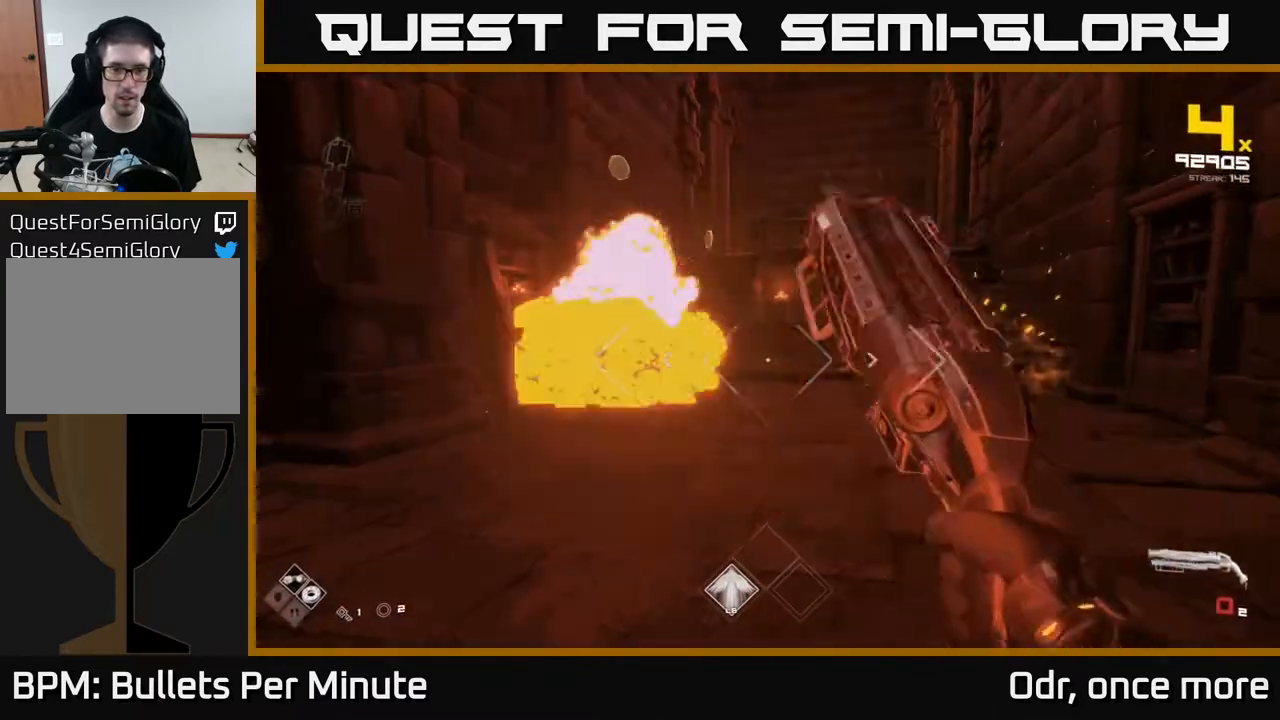
{"buttons": [], "left_stick": "center", "right_stick": "center", "events": [[333, "right_stick", "right"], [450, "right_stick", "center"]]}